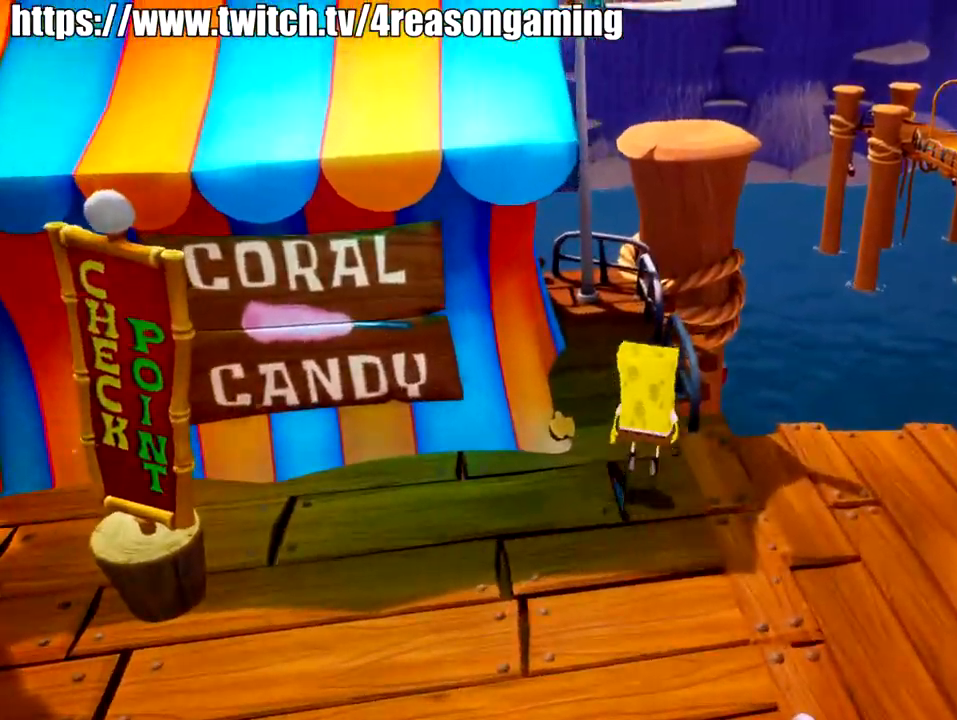
Gameplay with a controller (PlayStation layout); each line is a JSON object with the inputs held at the frame after it. "events" lists button and stick changes between this image and that frame as [ms after this image, input, new state], when the widget could be followed in between.
{"buttons": [], "left_stick": "center", "right_stick": "center", "events": [[50, "CROSS", "up"], [151, "right_stick", "left"], [217, "right_stick", "down-left"], [417, "left_stick", "center"], [417, "right_stick", "center"]]}
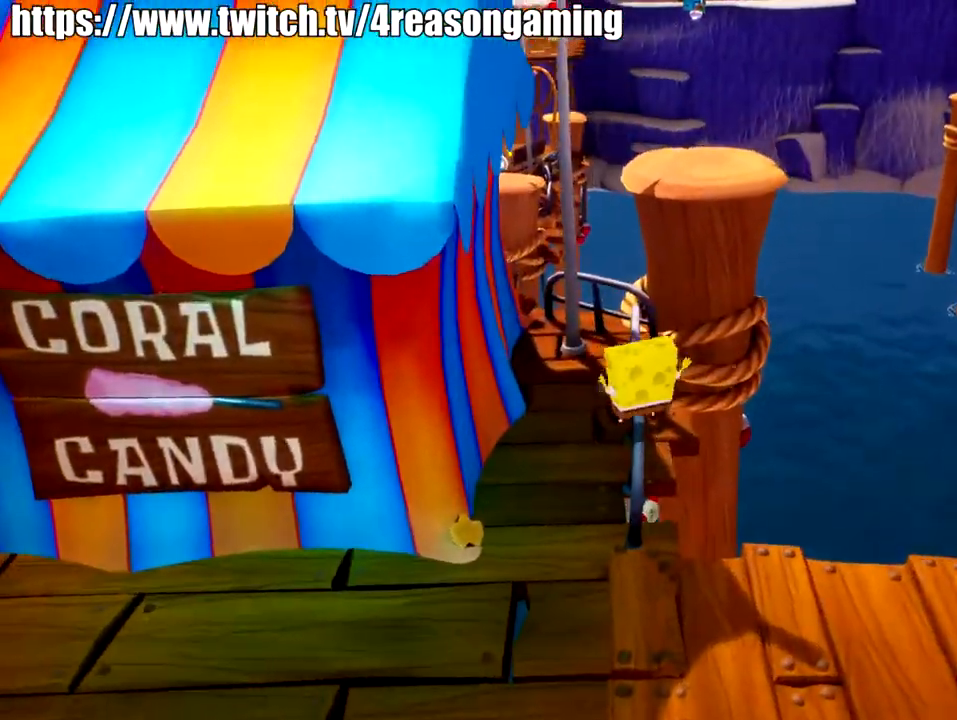
{"buttons": [], "left_stick": "center", "right_stick": "left", "events": [[334, "right_stick", "down-left"], [500, "right_stick", "left"]]}
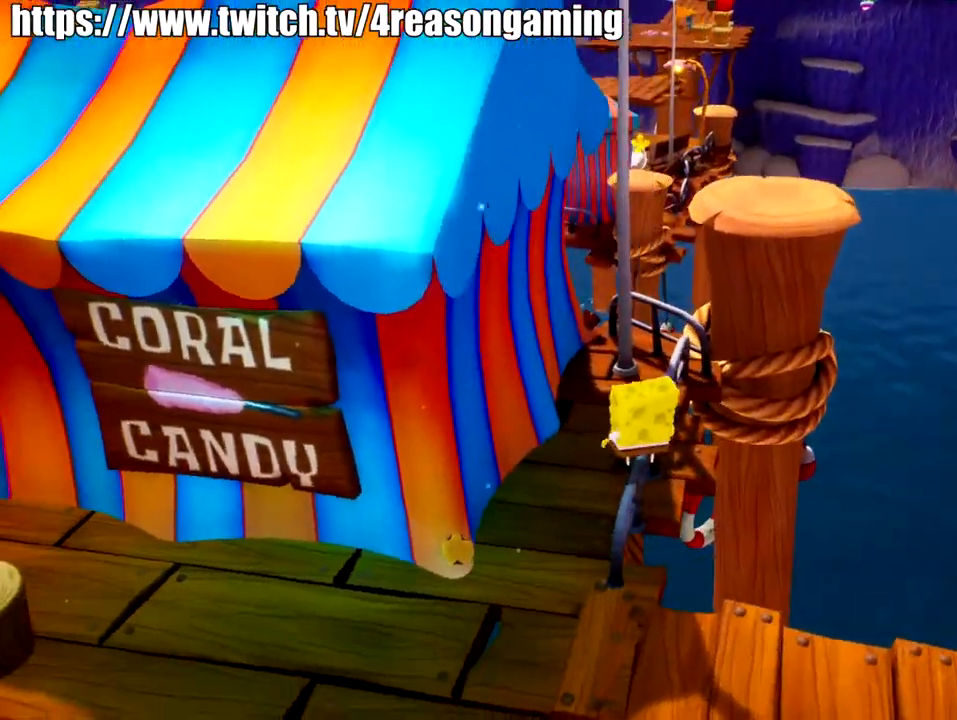
{"buttons": ["CROSS"], "left_stick": "down-left", "right_stick": "center", "events": [[151, "right_stick", "center"], [301, "left_stick", "down"], [351, "left_stick", "down-left"], [468, "CROSS", "down"]]}
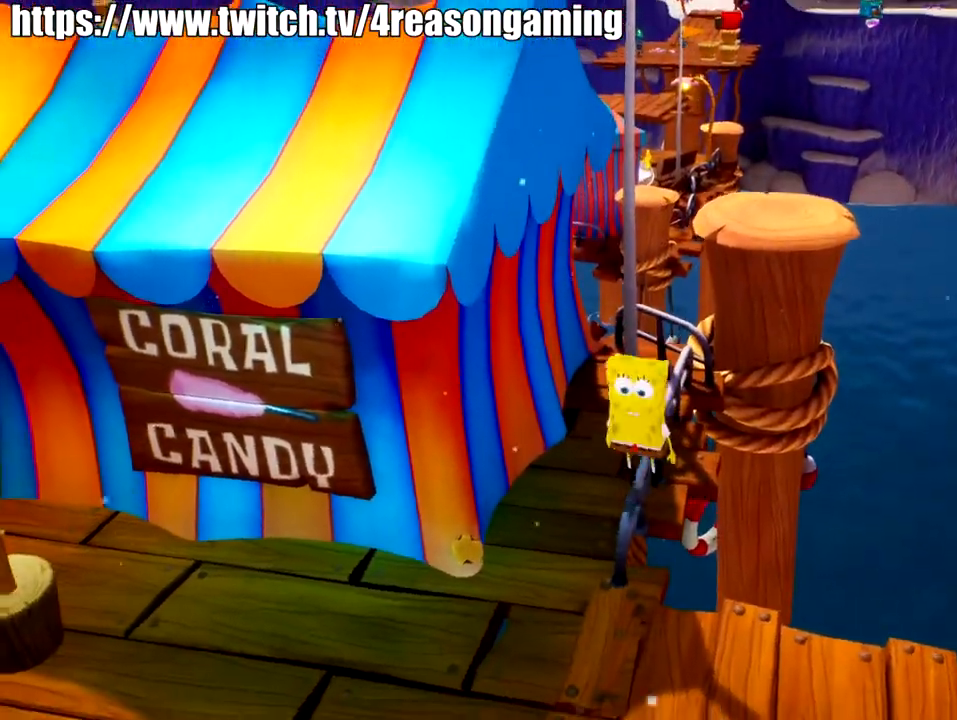
{"buttons": ["SQUARE"], "left_stick": "up", "right_stick": "center", "events": [[117, "CROSS", "up"], [217, "CROSS", "down"], [217, "left_stick", "up-left"], [367, "CROSS", "up"], [467, "SQUARE", "down"], [467, "left_stick", "up"]]}
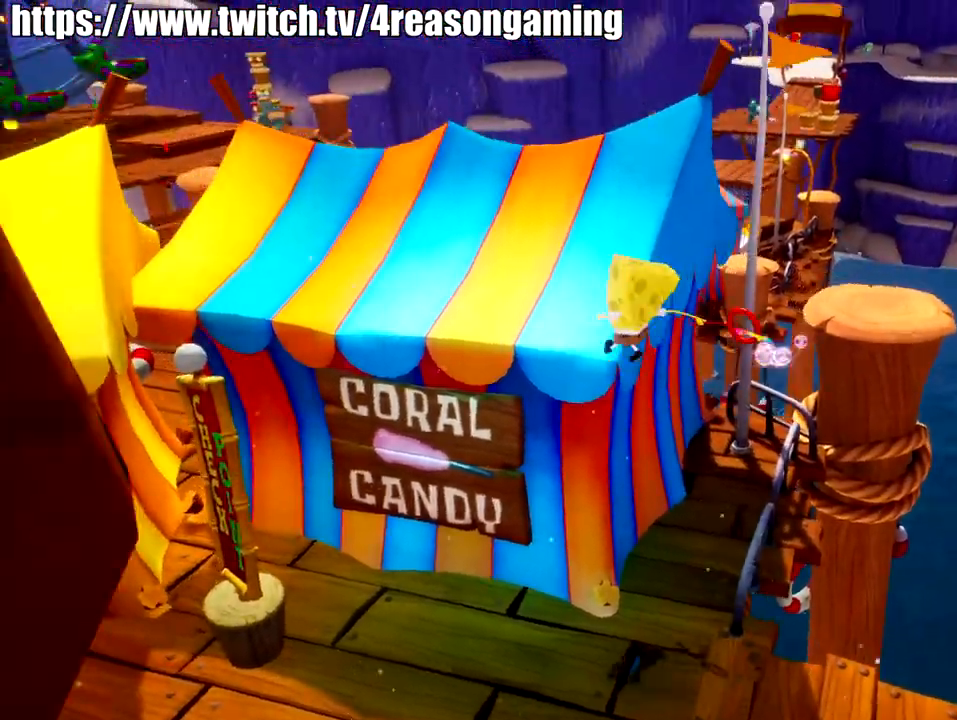
{"buttons": [], "left_stick": "up", "right_stick": "down-left", "events": [[34, "SQUARE", "up"], [184, "right_stick", "down-left"]]}
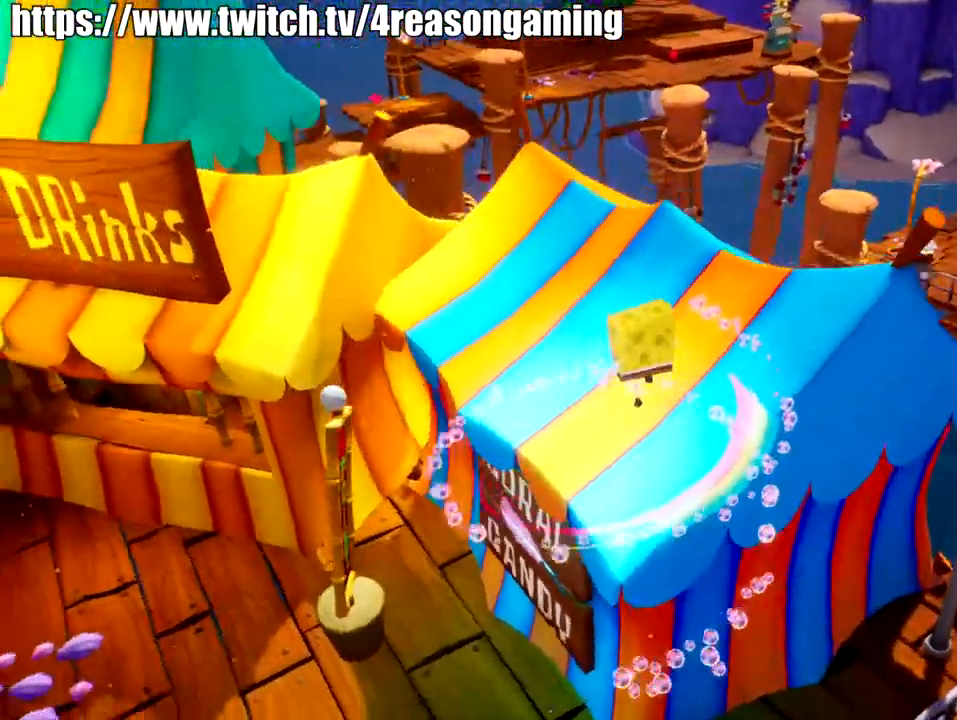
{"buttons": [], "left_stick": "up", "right_stick": "center", "events": [[467, "right_stick", "center"]]}
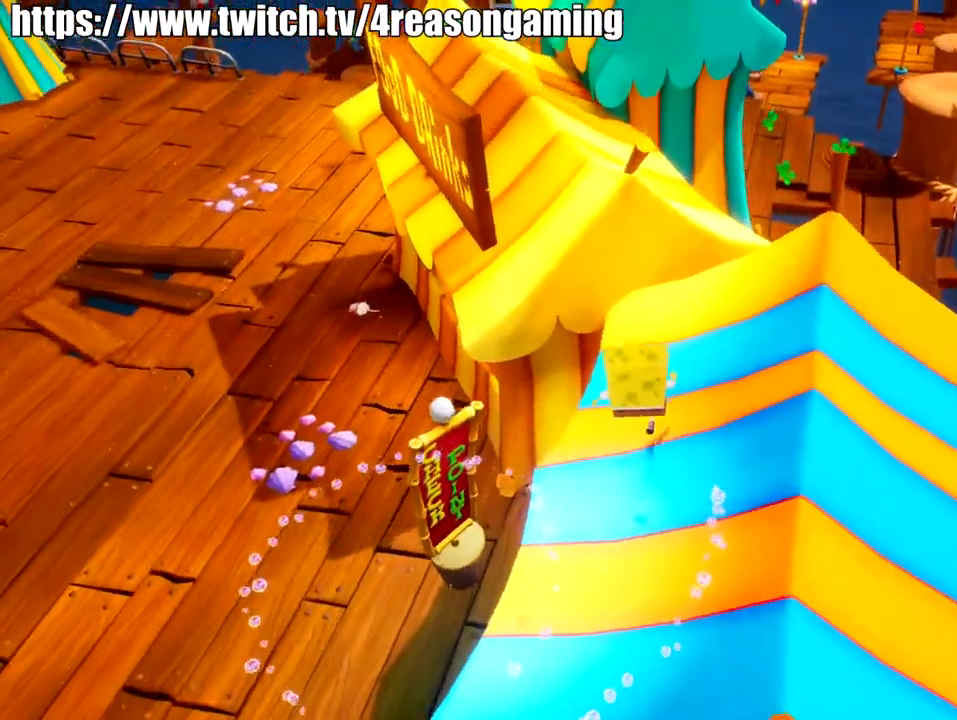
{"buttons": [], "left_stick": "up-left", "right_stick": "center", "events": [[117, "left_stick", "up-left"], [167, "CROSS", "down"], [217, "SQUARE", "down"], [317, "CROSS", "up"], [384, "SQUARE", "up"]]}
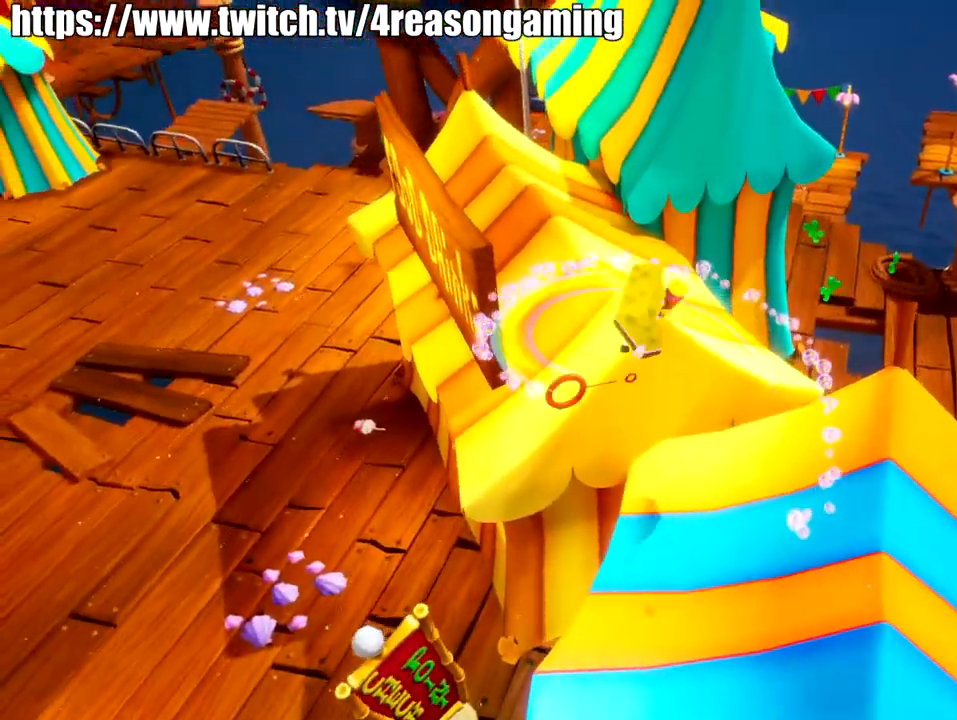
{"buttons": [], "left_stick": "up", "right_stick": "left", "events": [[133, "right_stick", "left"], [233, "left_stick", "up"]]}
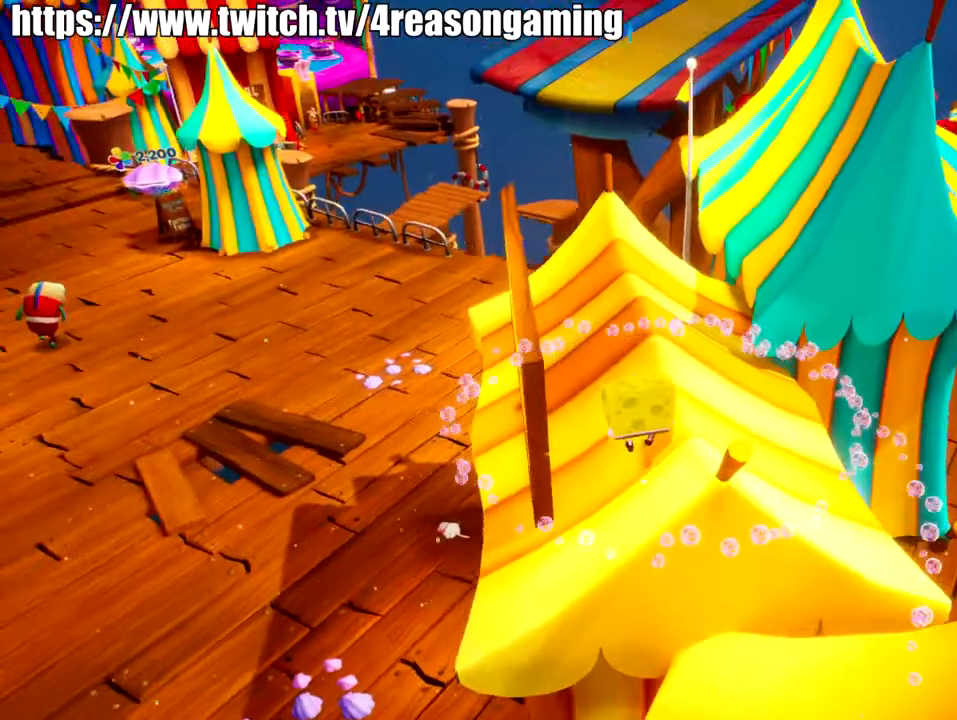
{"buttons": [], "left_stick": "up", "right_stick": "down-right", "events": [[100, "right_stick", "center"], [301, "right_stick", "down-right"]]}
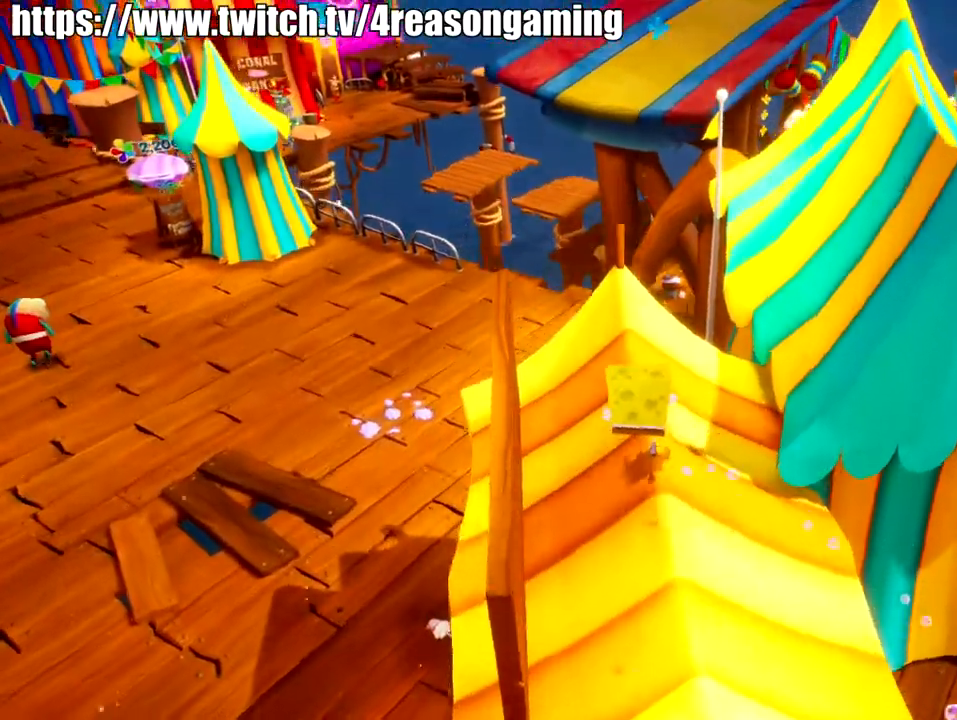
{"buttons": ["CROSS"], "left_stick": "up-left", "right_stick": "center", "events": [[183, "left_stick", "up-left"], [183, "right_stick", "center"], [434, "CROSS", "down"]]}